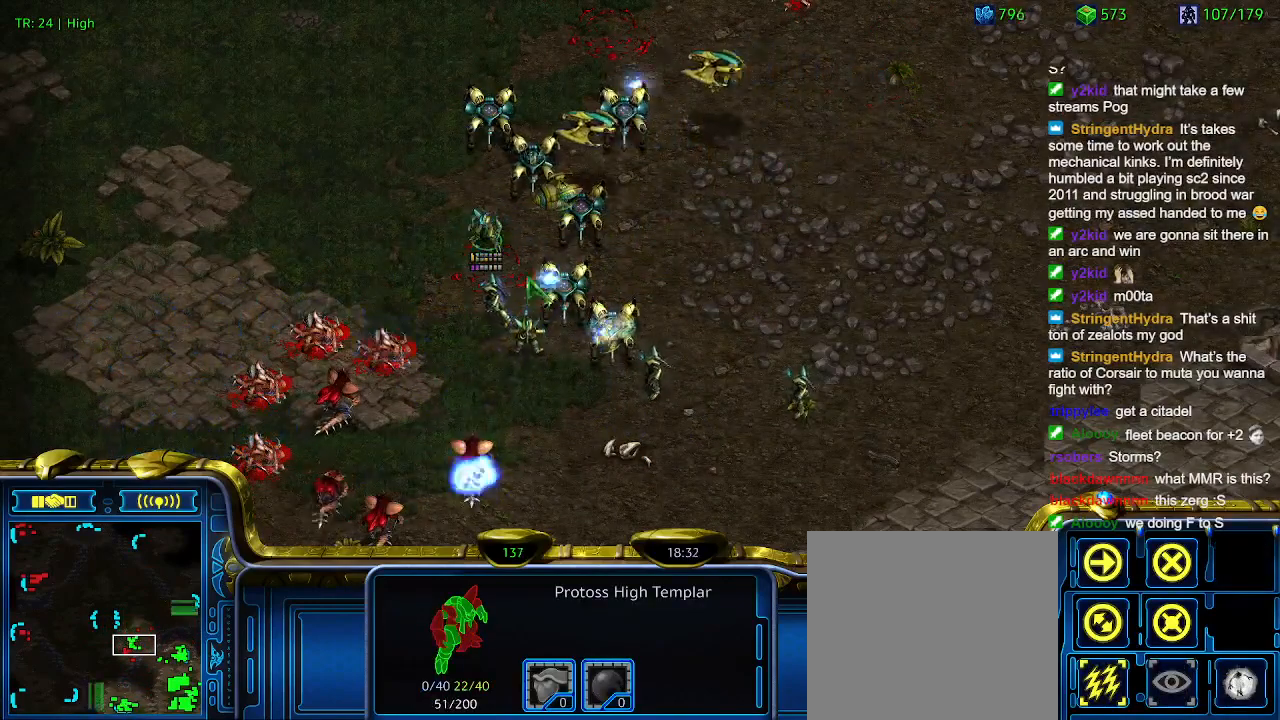
Gameplay with keyboard; each line is a JSON object with the keys held at the frame after it. "events" lists presses ("down") and releases ("up") of "1", "2", "3", "4", "5", "6", "a", "c", "ctrl", "d", "e", "f2", "f3", "q", "s", "t", "w", "x" and "z" between this image and that frame as [ms after this image, input, new state], when the widget could be followed in between. No other keys are recorded. Mouse input is not recorded.
{"keys": [], "events": [[200, "e", "down"], [300, "e", "up"]]}
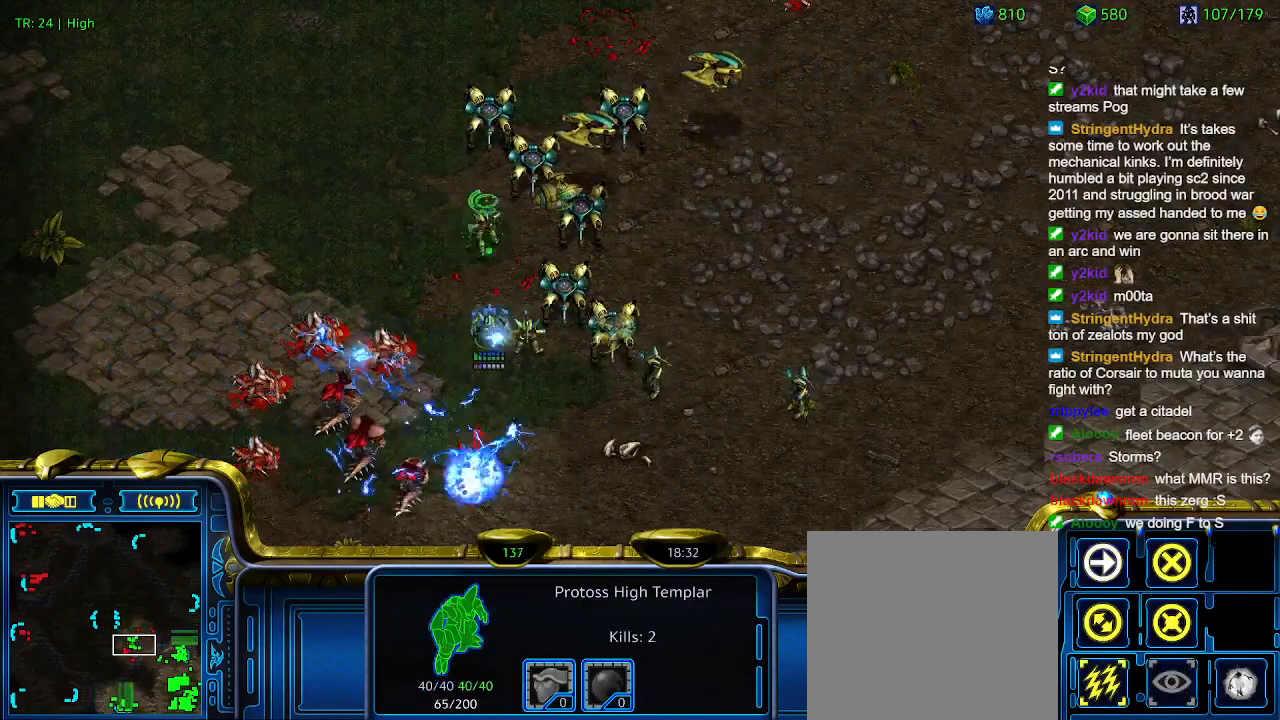
{"keys": [], "events": [[333, "e", "down"], [433, "e", "up"]]}
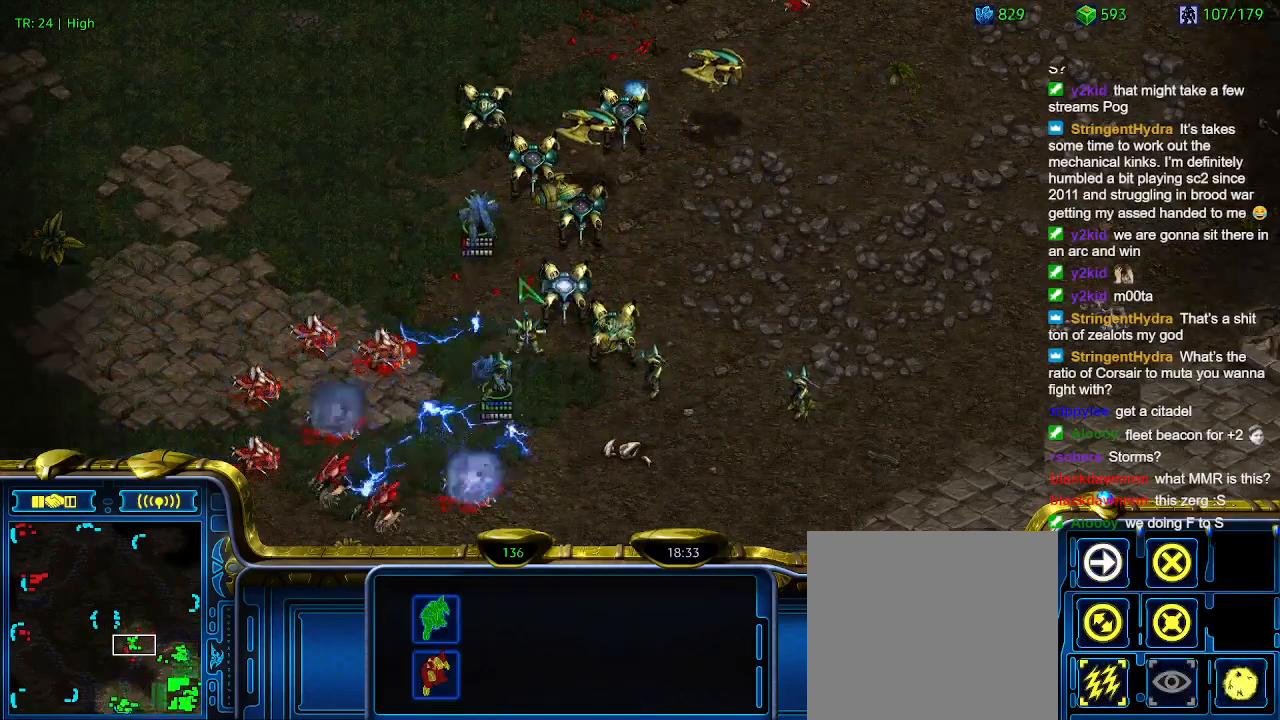
{"keys": [], "events": []}
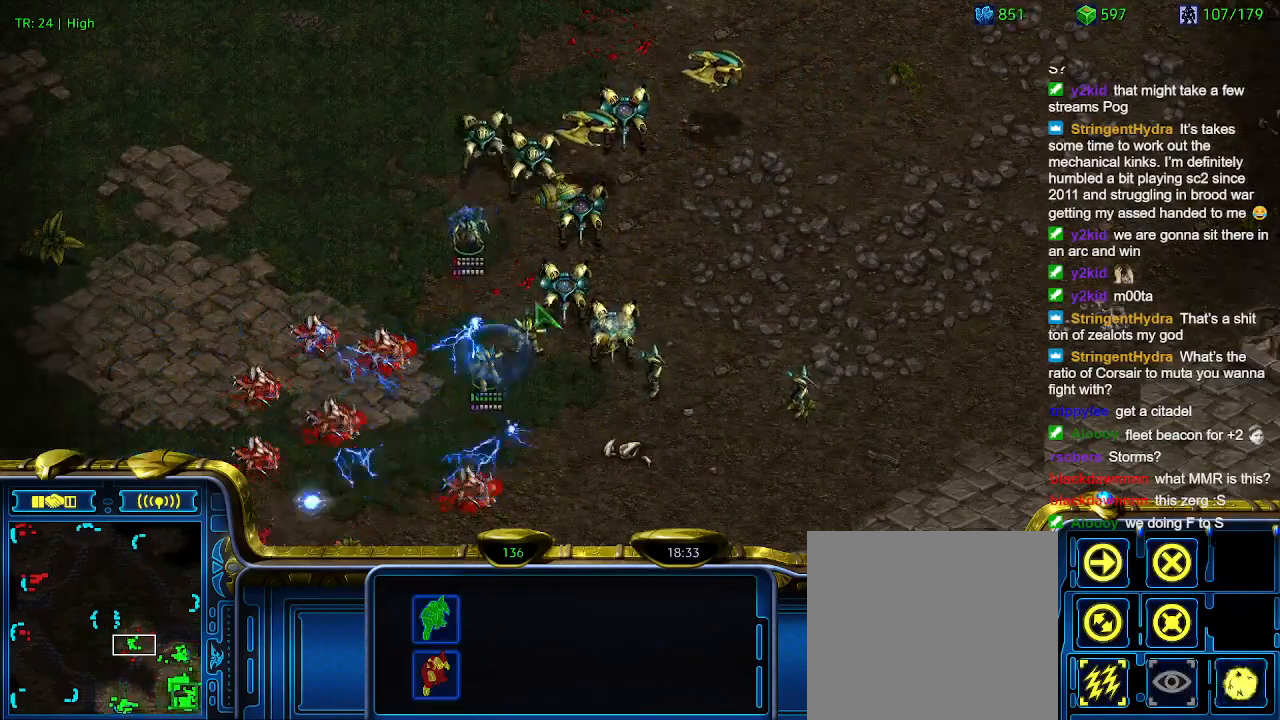
{"keys": [], "events": []}
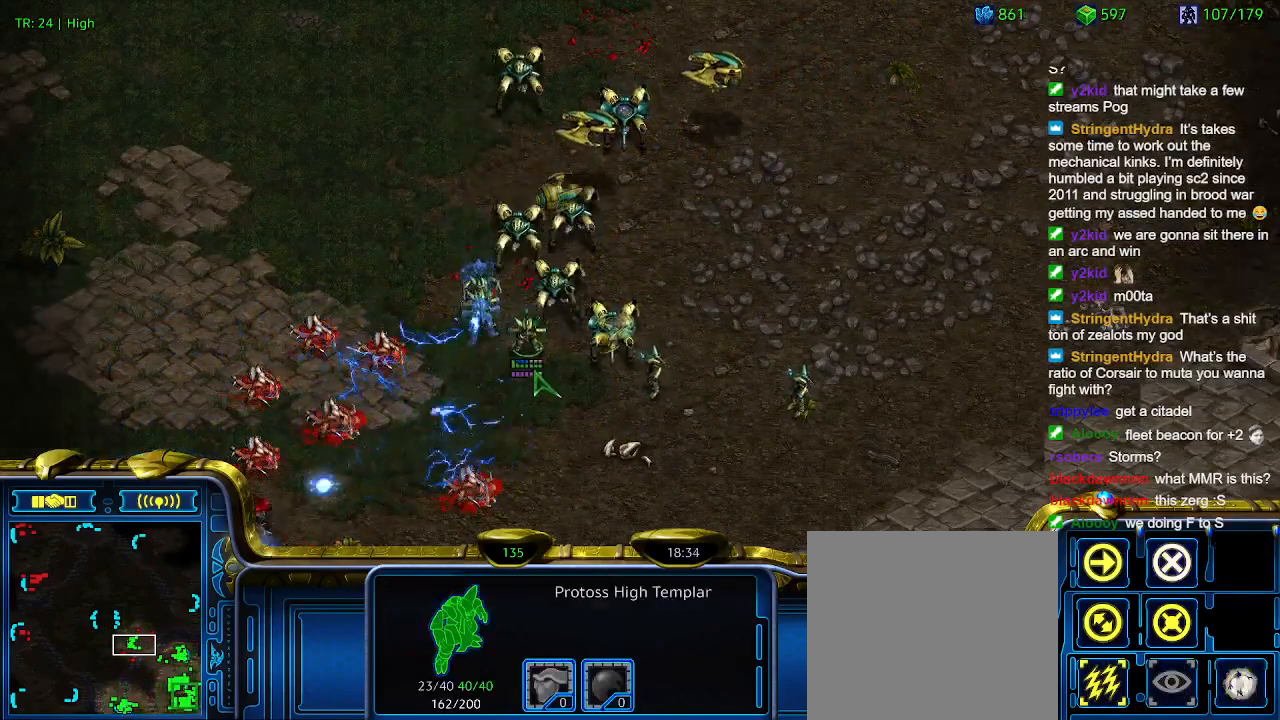
{"keys": [], "events": []}
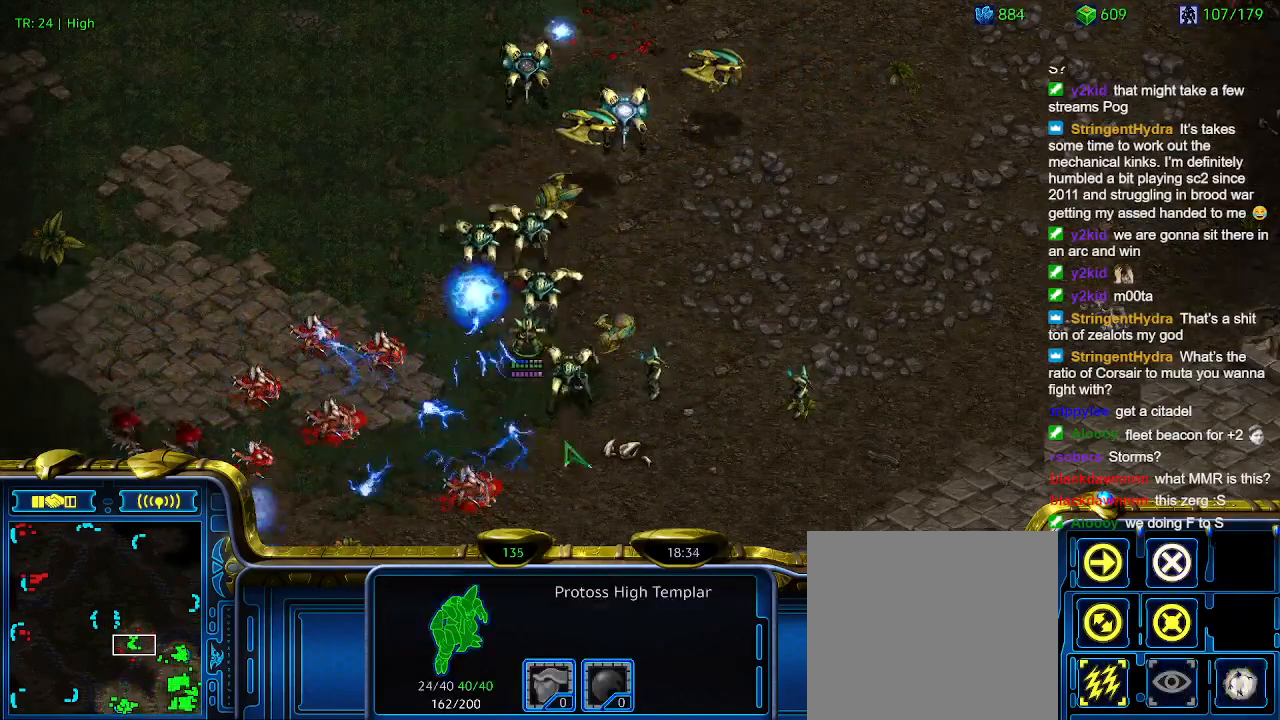
{"keys": [], "events": []}
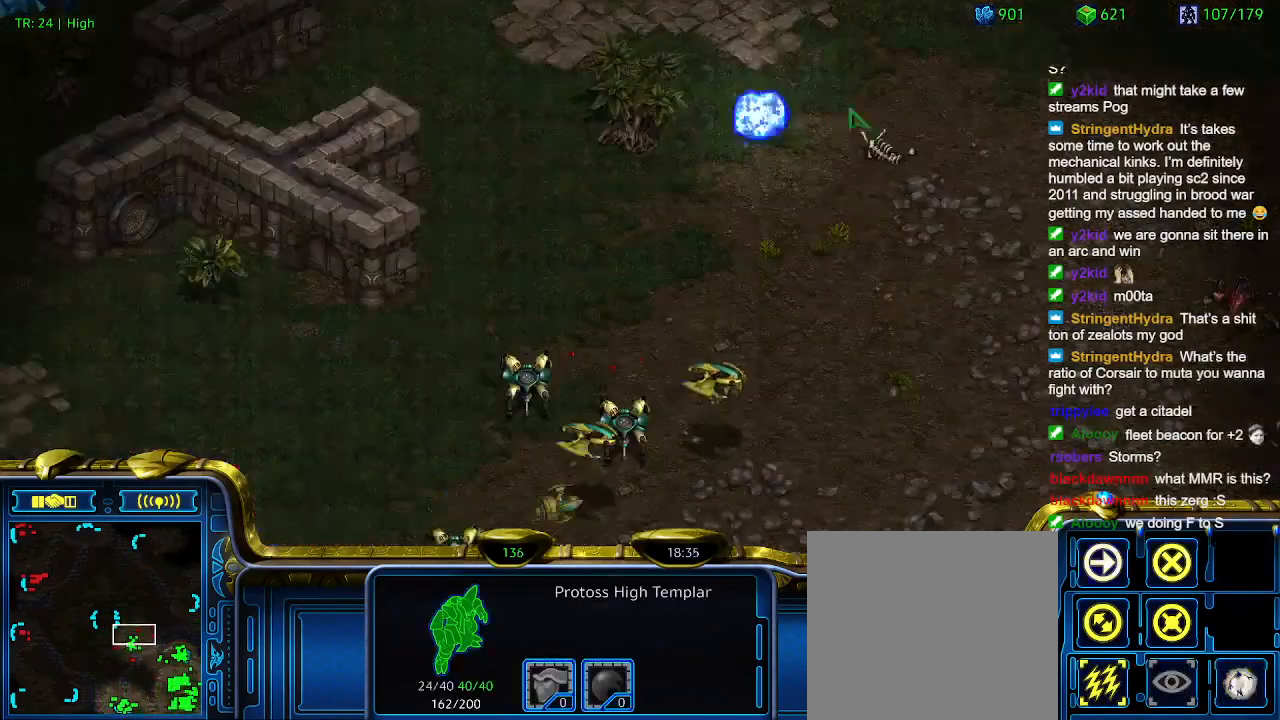
{"keys": [], "events": [[266, "1", "down"], [366, "1", "up"], [433, "a", "down"], [500, "a", "up"]]}
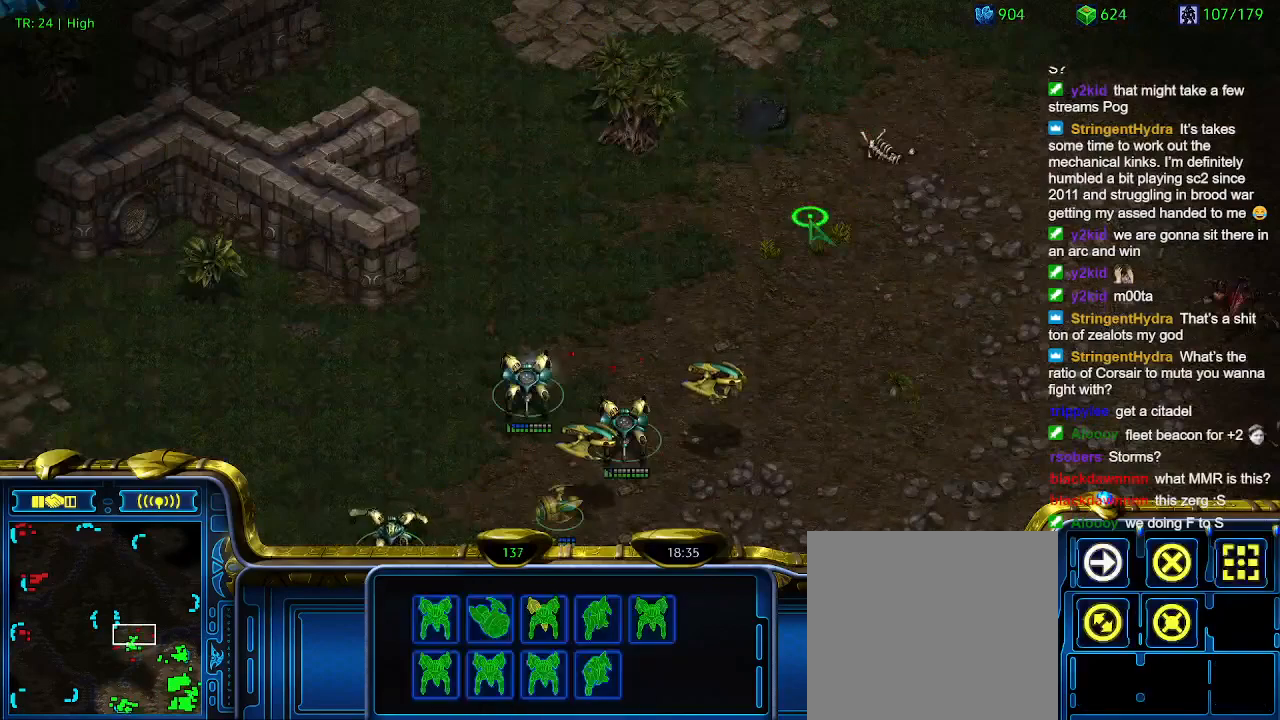
{"keys": [], "events": [[166, "2", "down"], [200, "2", "up"], [300, "a", "down"], [400, "a", "up"]]}
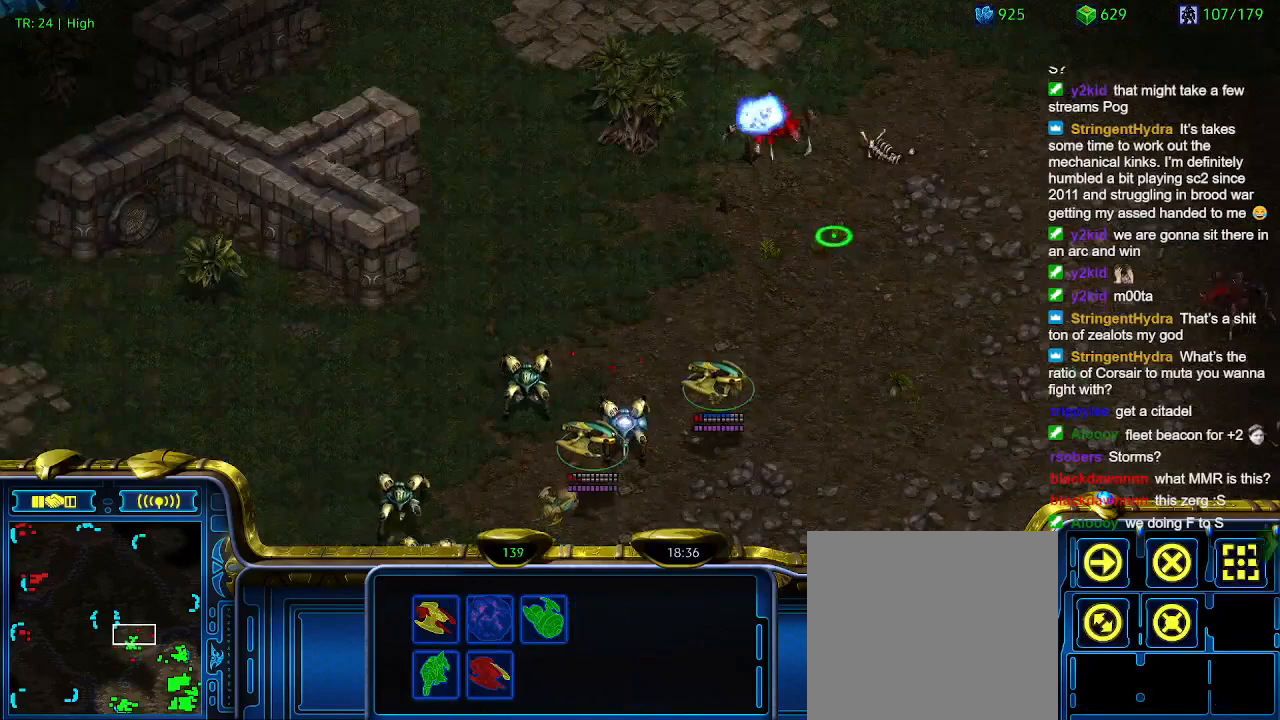
{"keys": [], "events": []}
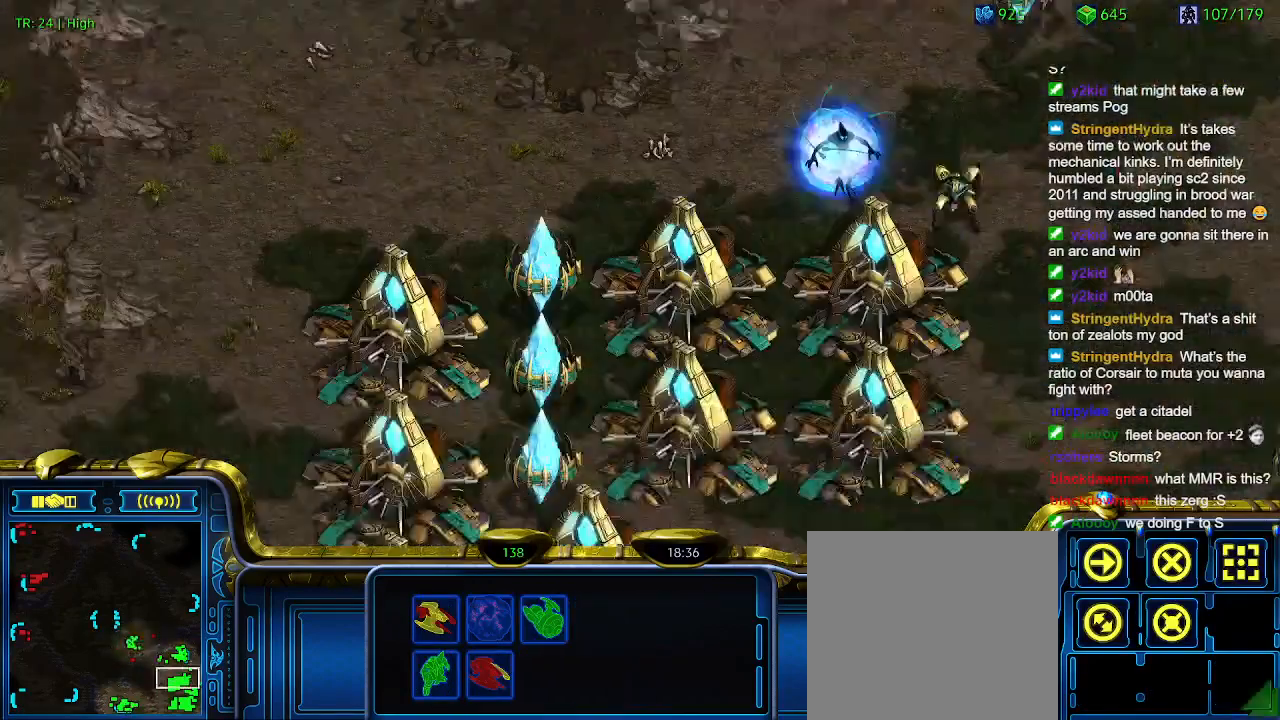
{"keys": [], "events": []}
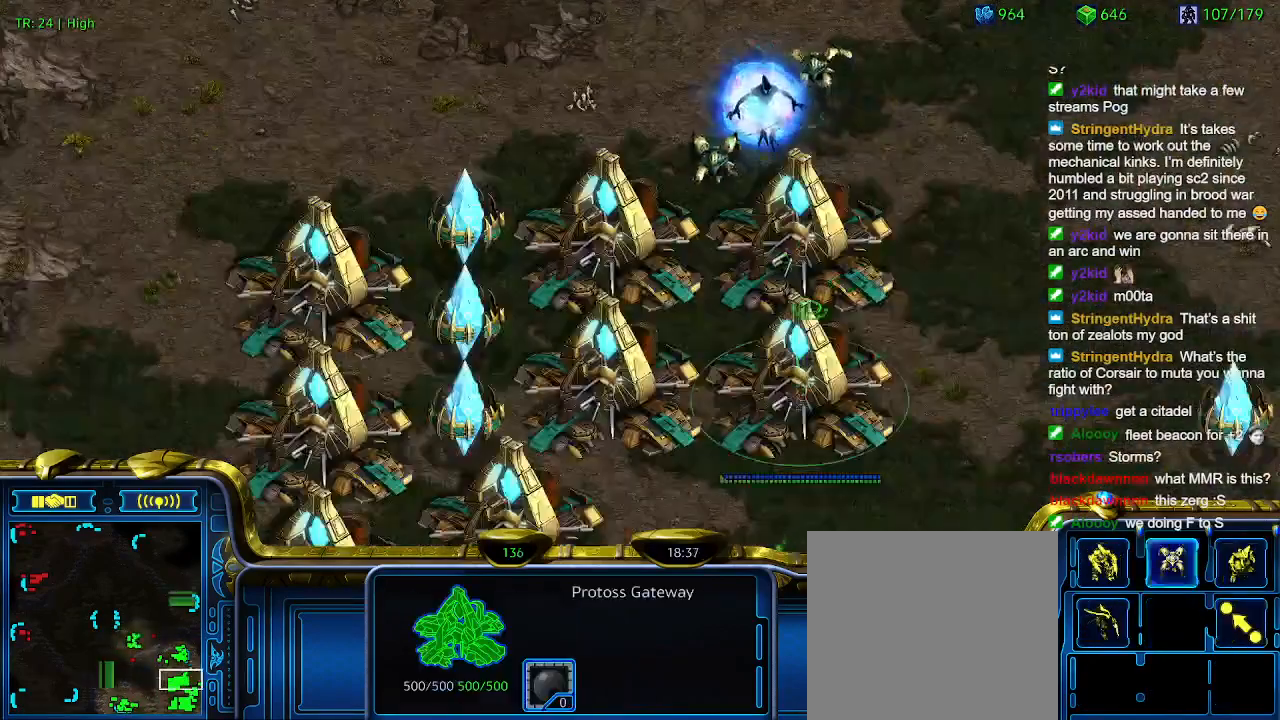
{"keys": [], "events": [[33, "w", "down"], [100, "w", "up"], [200, "w", "down"], [300, "w", "up"], [400, "w", "down"], [433, "w", "up"]]}
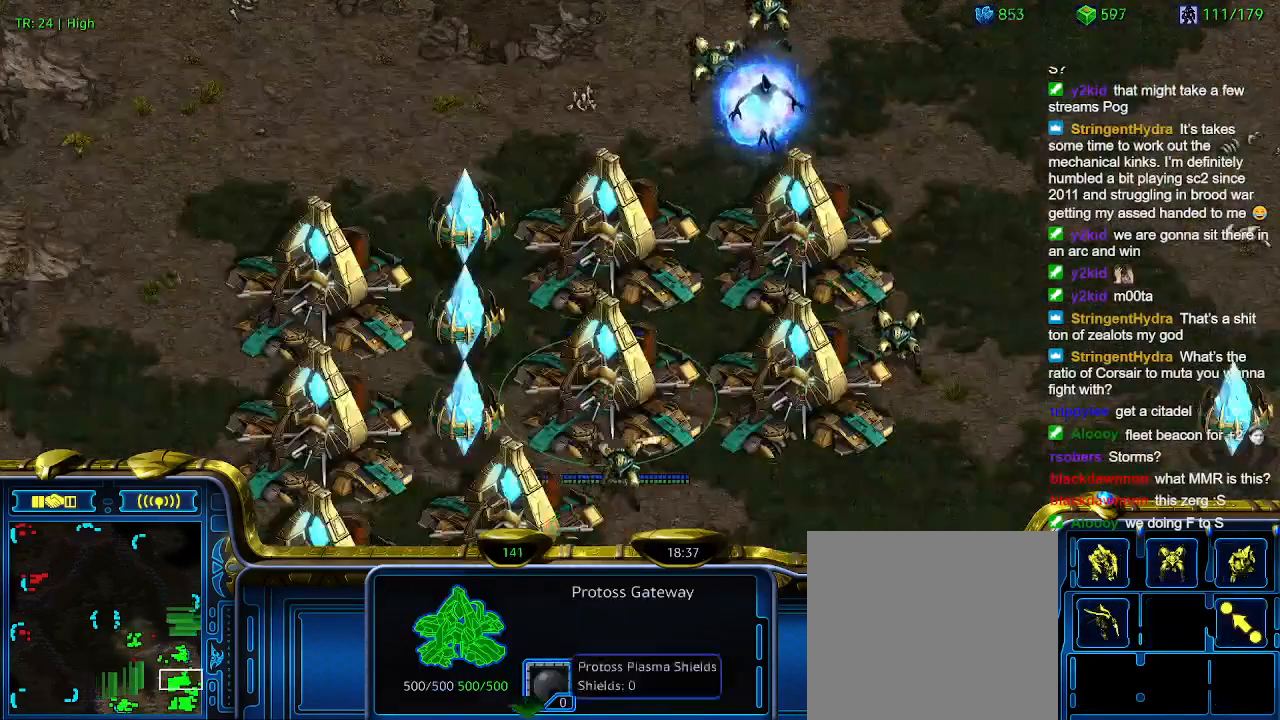
{"keys": [], "events": [[66, "w", "down"], [133, "w", "up"]]}
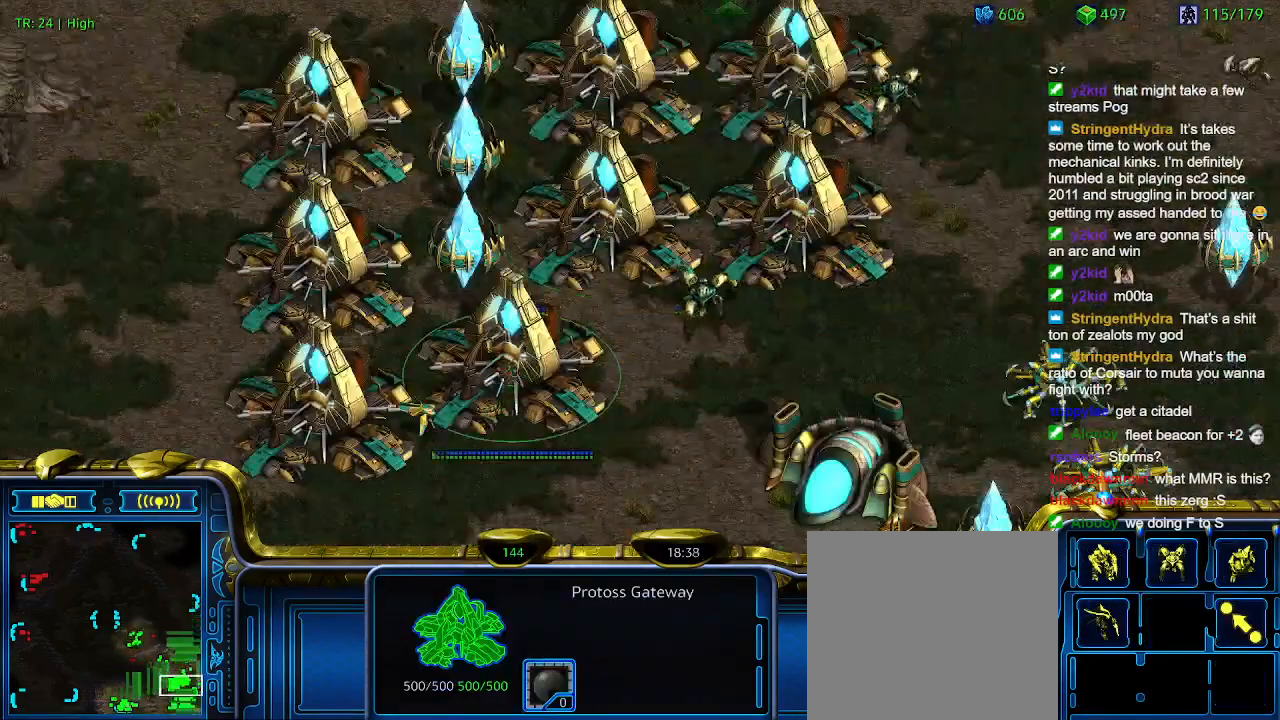
{"keys": [], "events": [[300, "1", "down"], [366, "1", "up"], [366, "2", "down"], [500, "2", "up"]]}
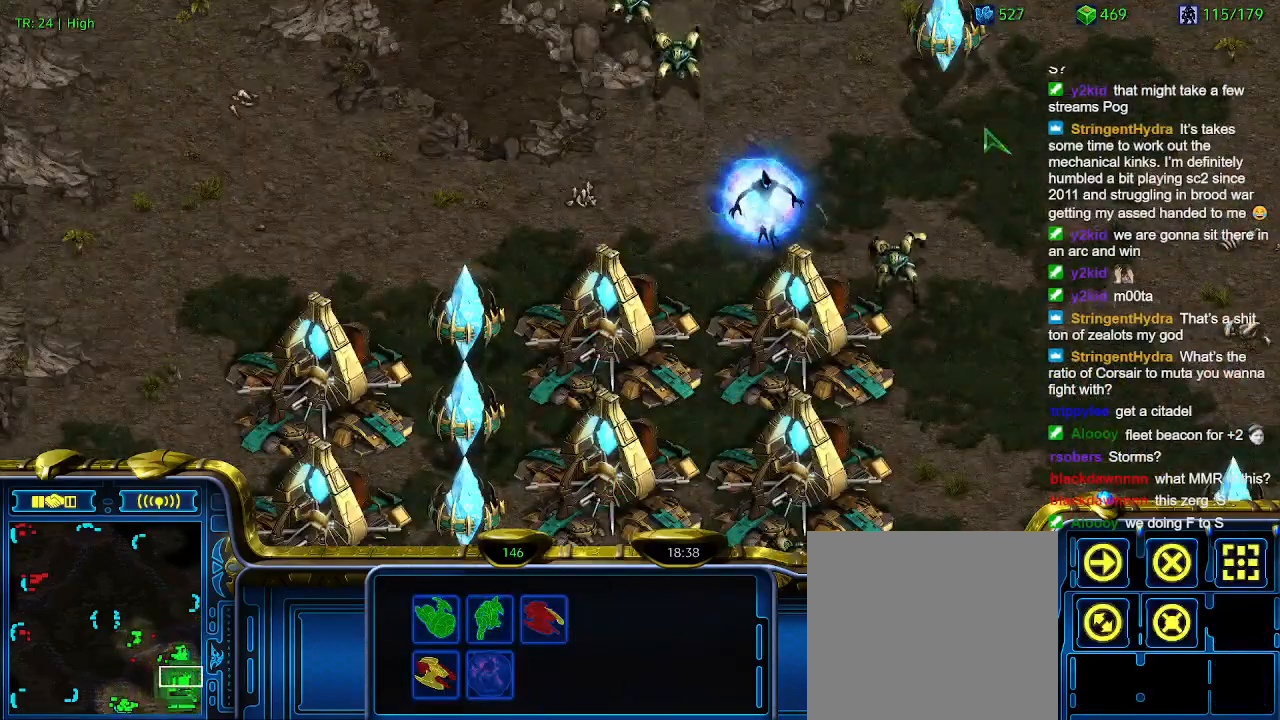
{"keys": [], "events": []}
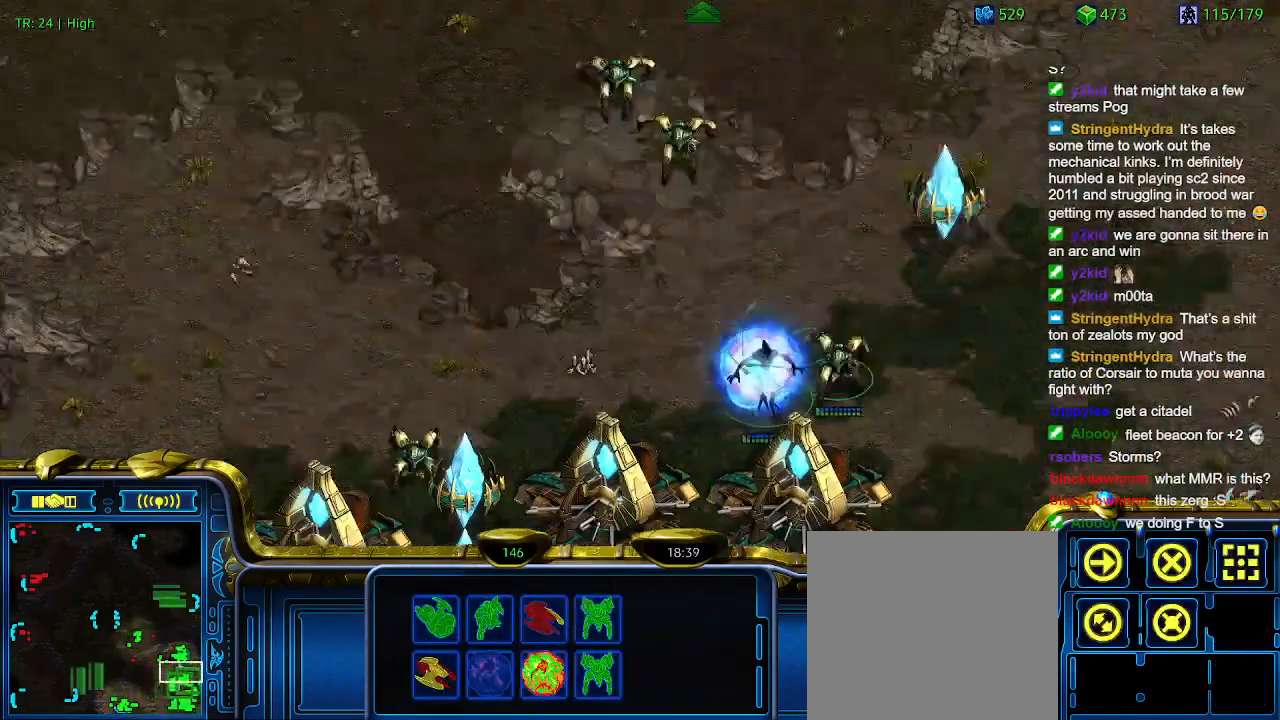
{"keys": [], "events": []}
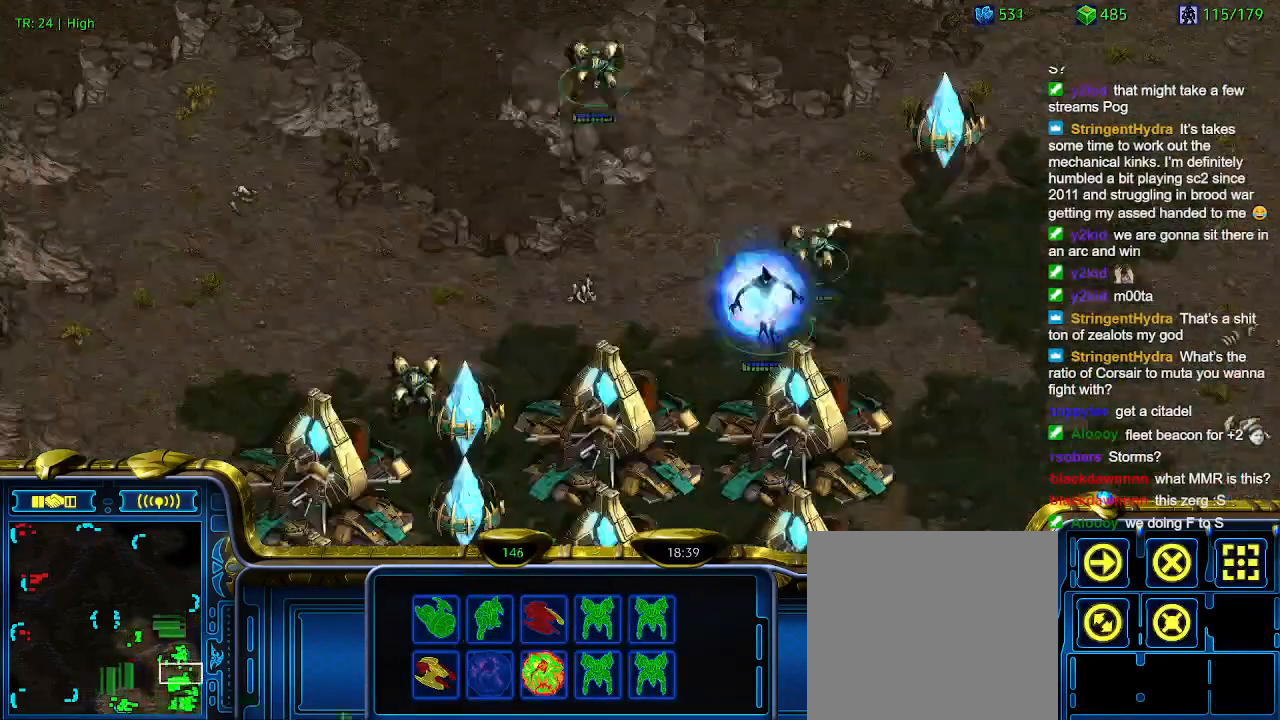
{"keys": [], "events": []}
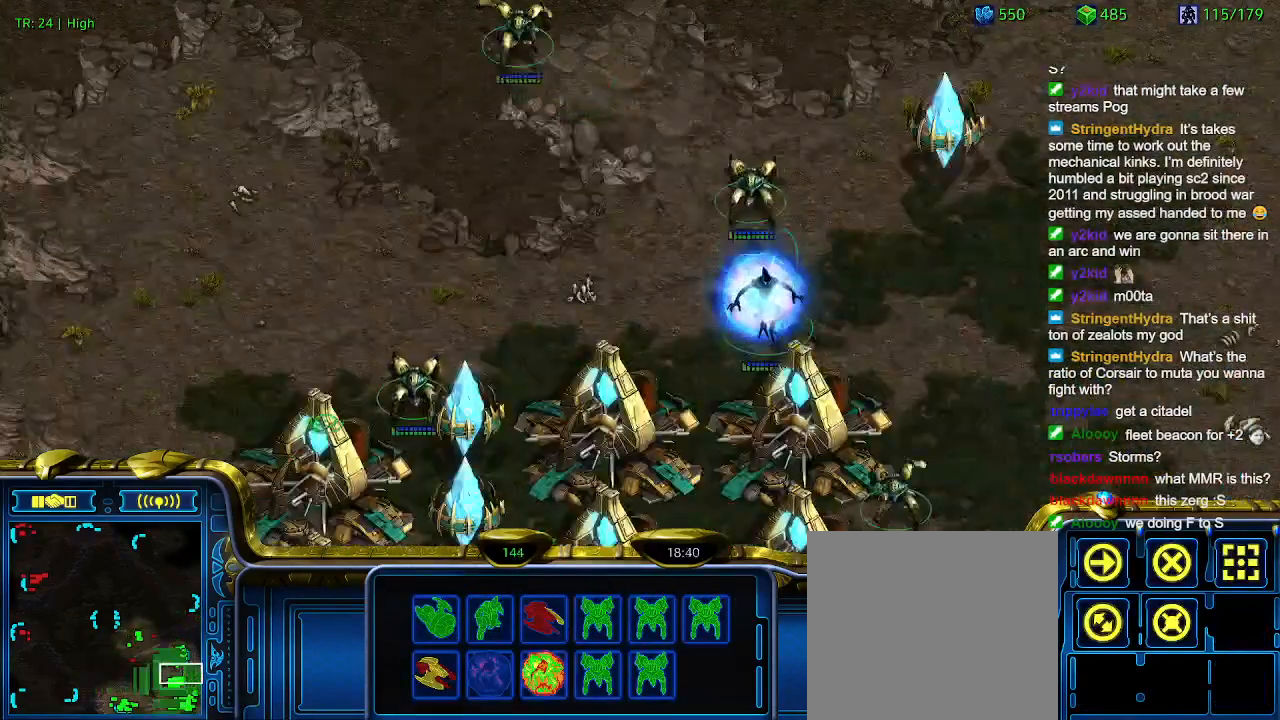
{"keys": [], "events": [[33, "ctrl", "down"], [100, "2", "down"], [200, "2", "up"], [200, "ctrl", "up"]]}
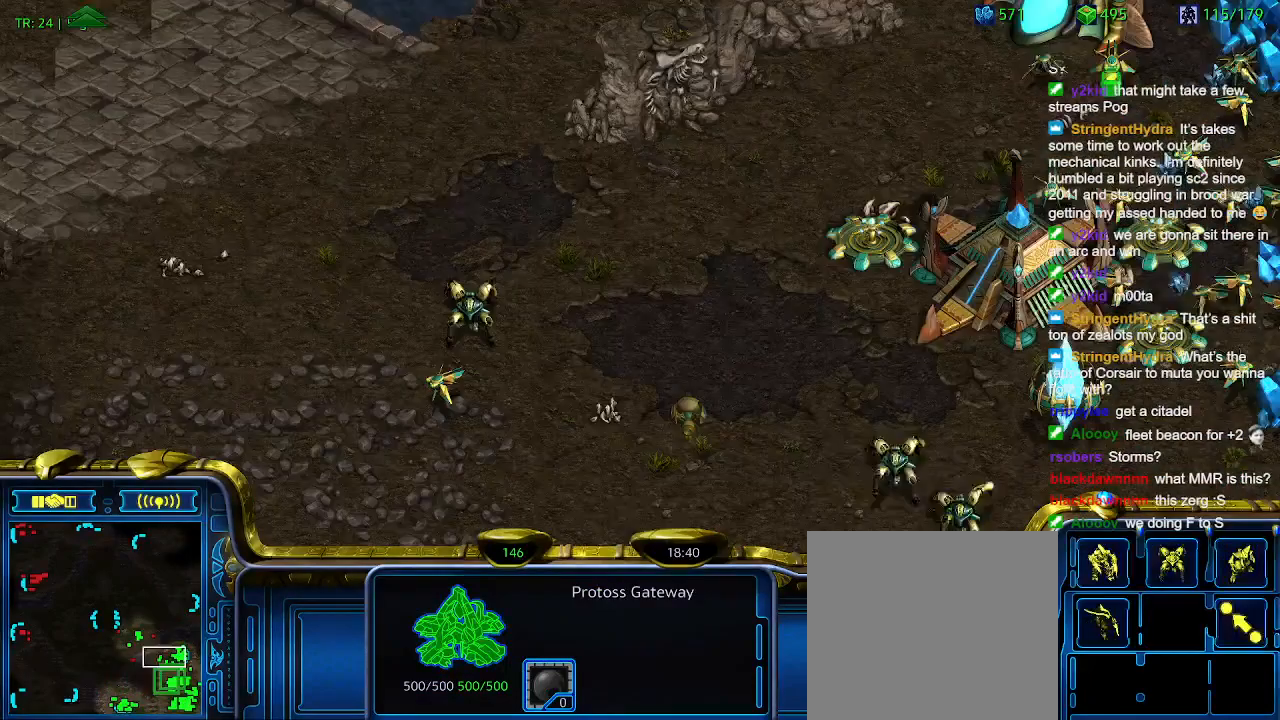
{"keys": ["w"], "events": [[500, "w", "down"]]}
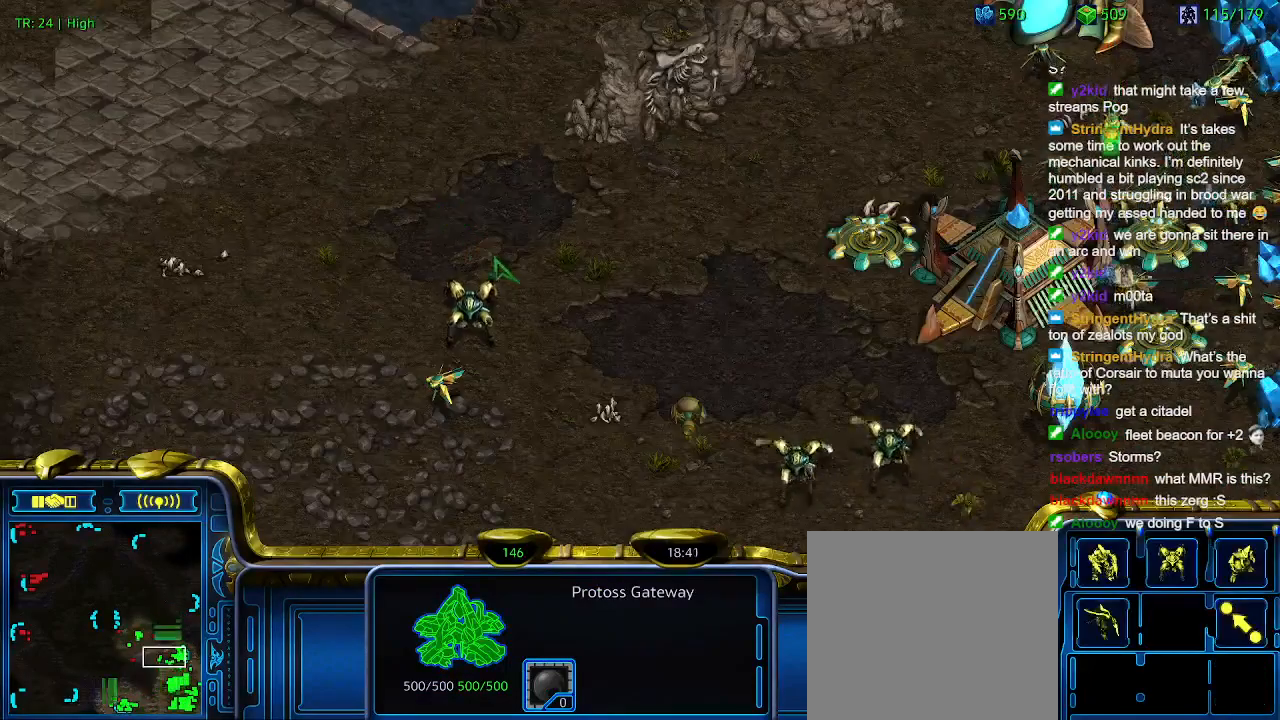
{"keys": [], "events": [[100, "w", "up"], [266, "1", "down"], [333, "1", "up"]]}
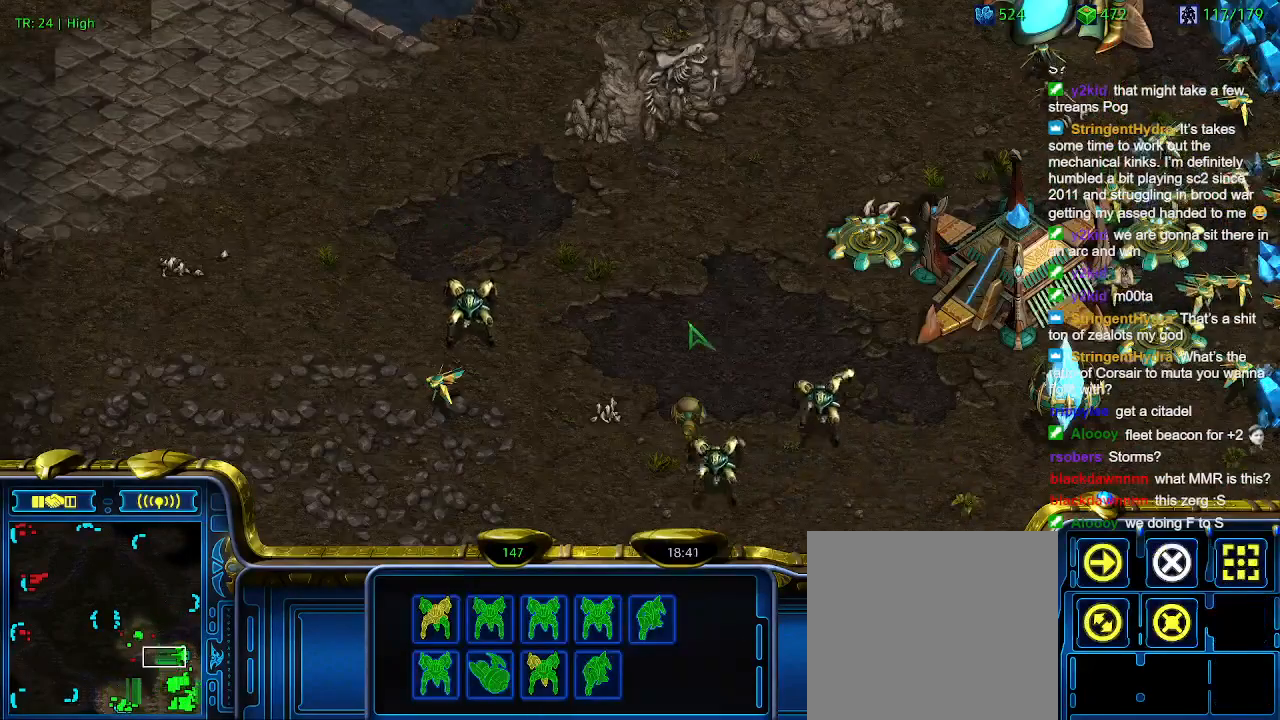
{"keys": ["2"], "events": [[433, "2", "down"]]}
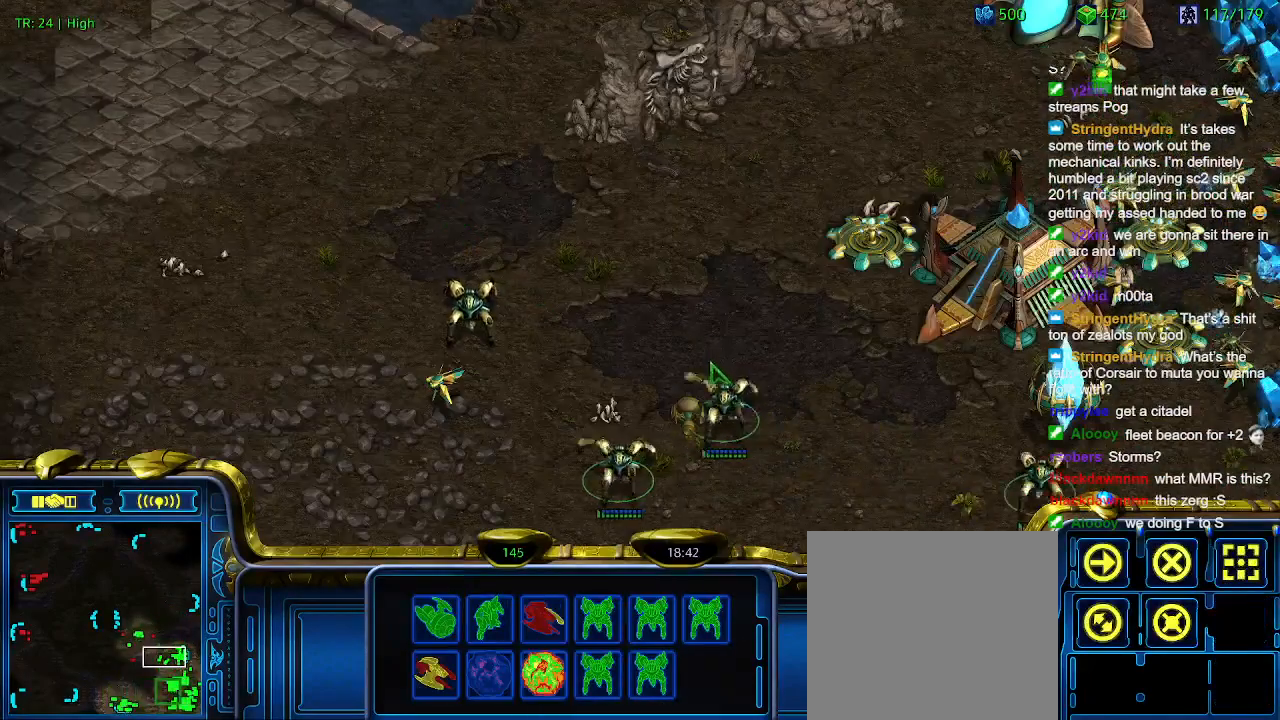
{"keys": [], "events": [[33, "2", "up"]]}
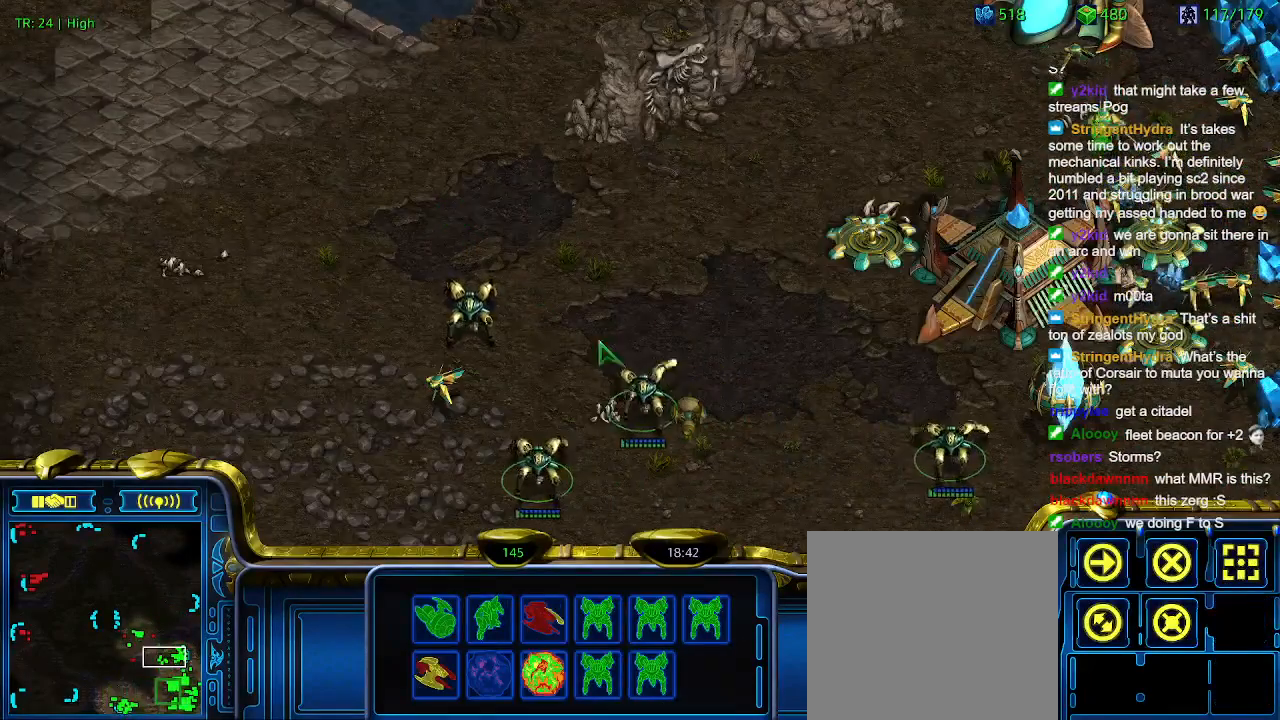
{"keys": [], "events": [[333, "1", "down"], [366, "1", "up"]]}
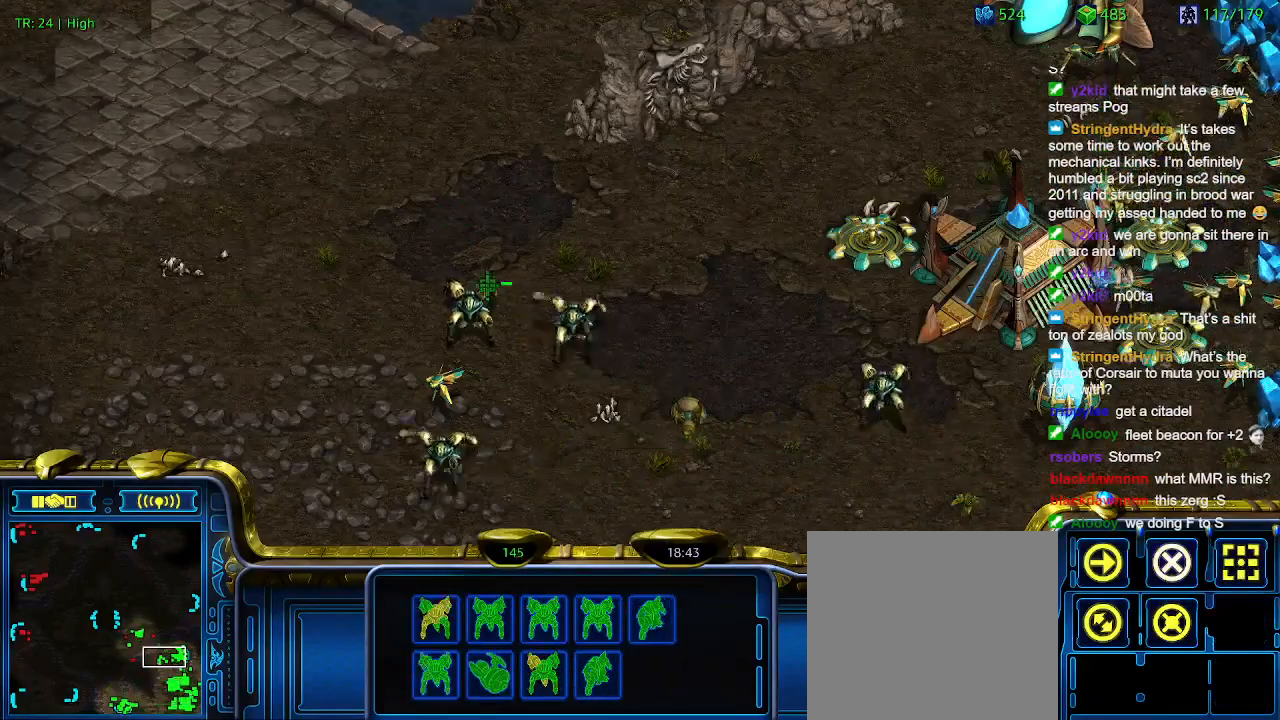
{"keys": ["a"], "events": [[200, "ctrl", "down"], [233, "1", "down"], [333, "1", "up"], [333, "ctrl", "up"], [433, "a", "down"]]}
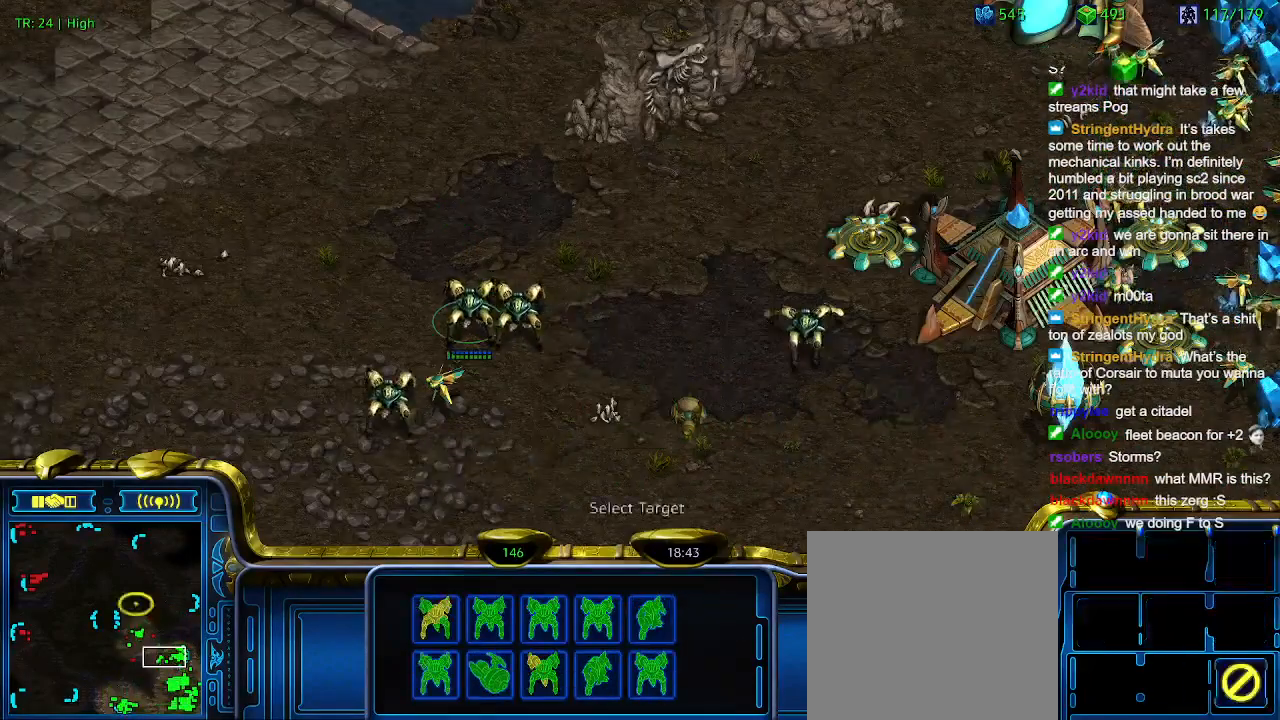
{"keys": [], "events": [[33, "a", "up"], [166, "2", "down"], [233, "2", "up"], [300, "a", "down"], [466, "a", "up"]]}
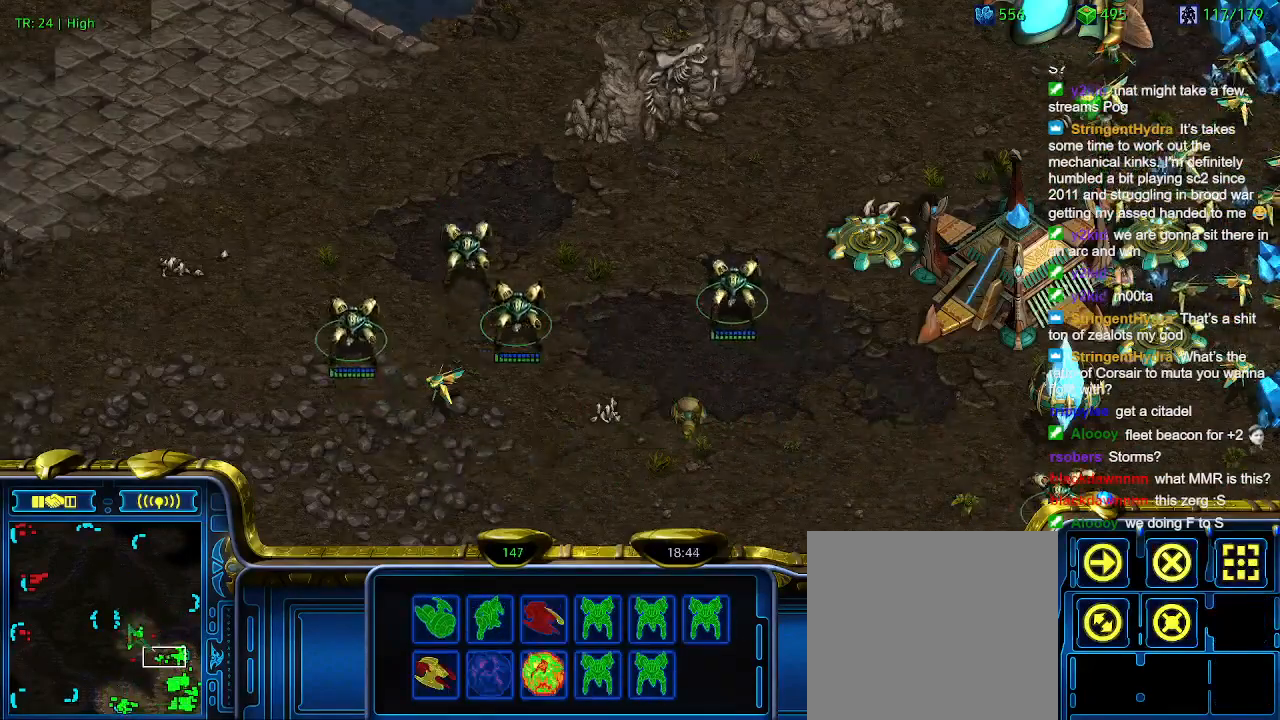
{"keys": [], "events": [[466, "1", "down"], [500, "1", "up"]]}
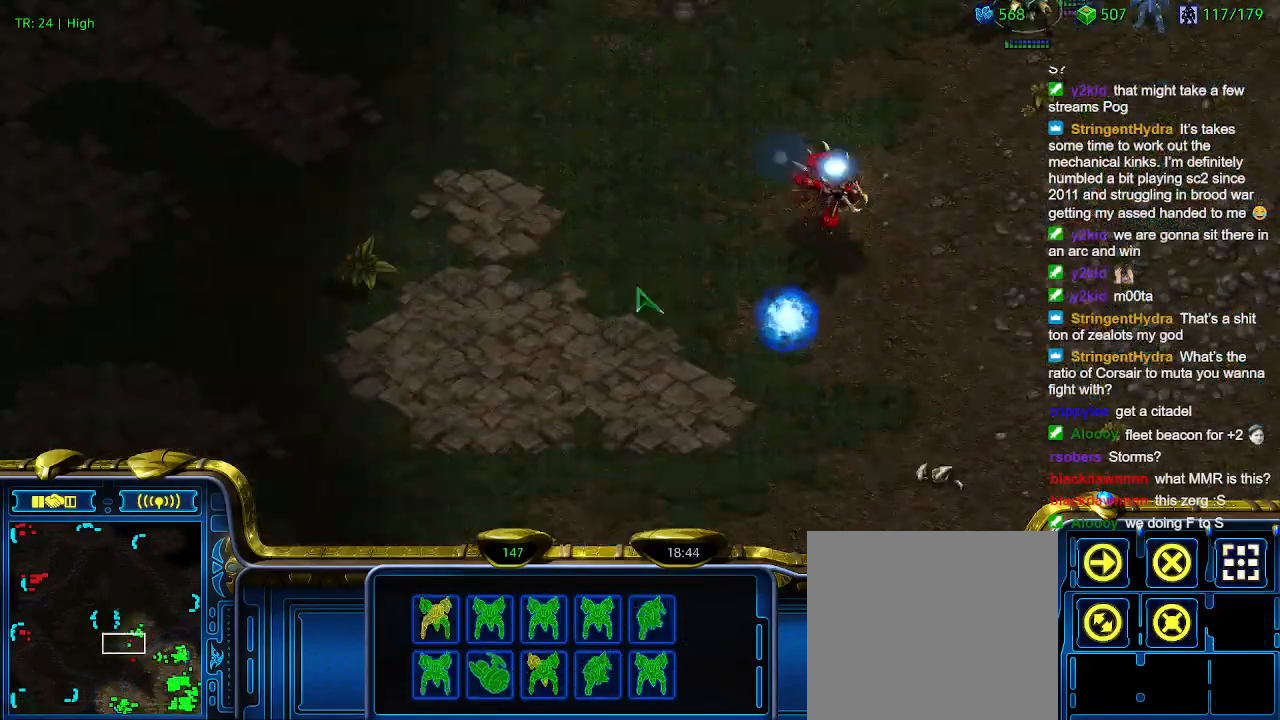
{"keys": ["a"], "events": [[100, "a", "down"], [200, "a", "up"], [333, "2", "down"], [400, "2", "up"], [433, "a", "down"]]}
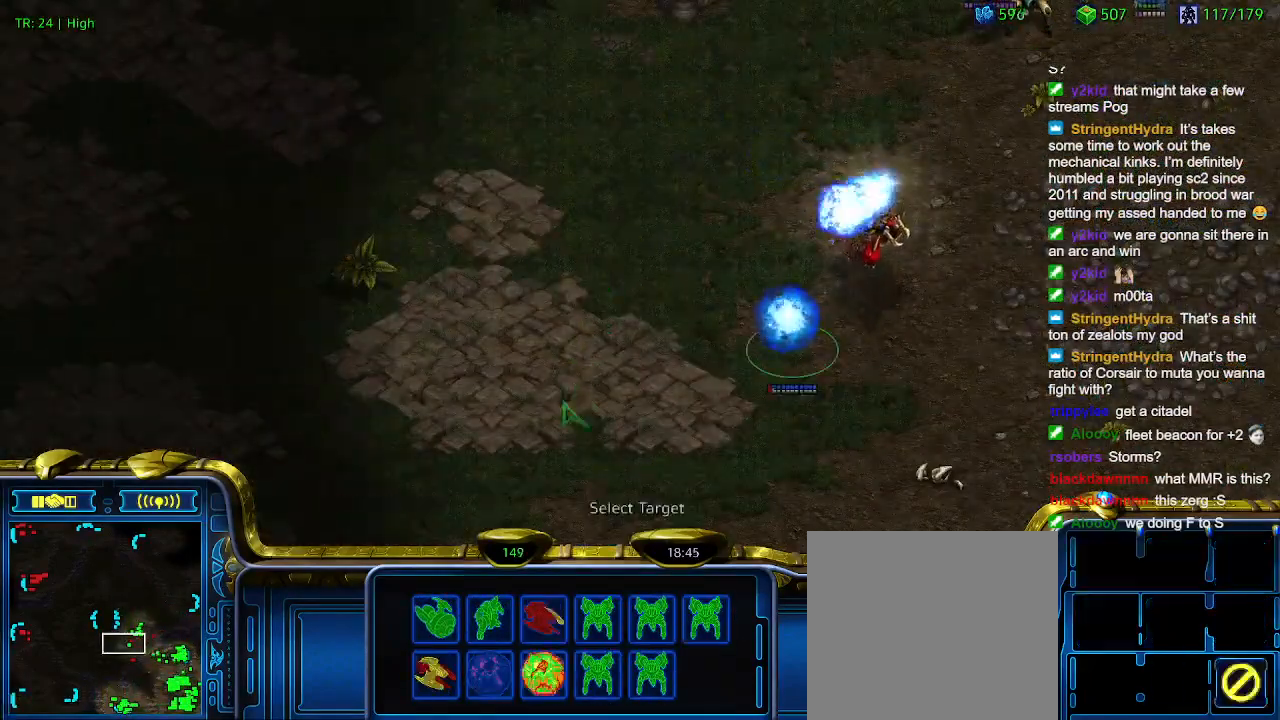
{"keys": [], "events": [[66, "a", "up"]]}
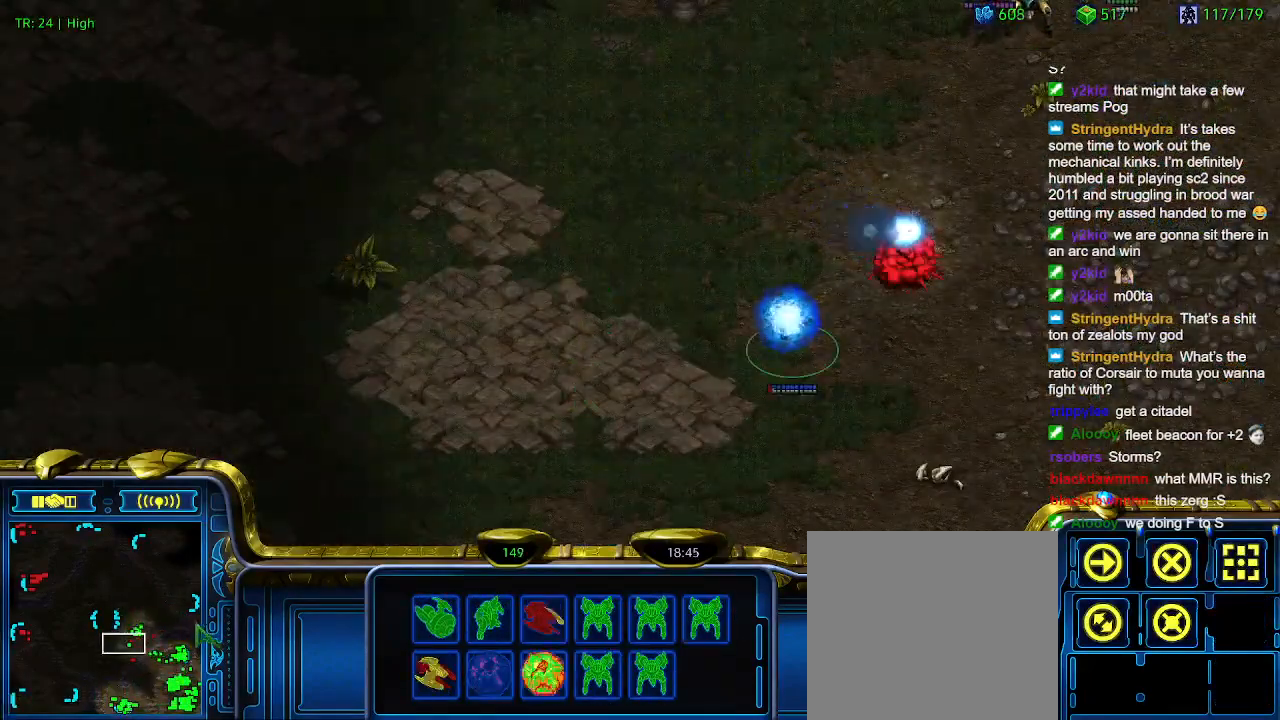
{"keys": [], "events": []}
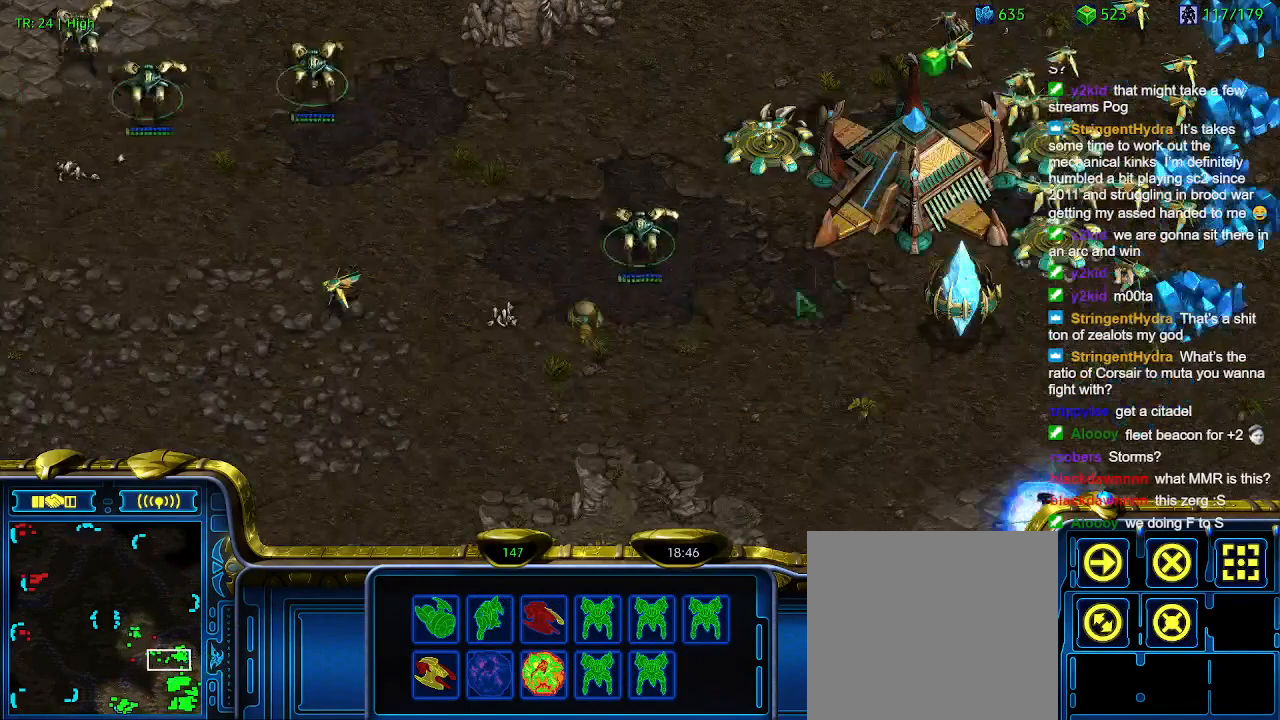
{"keys": [], "events": []}